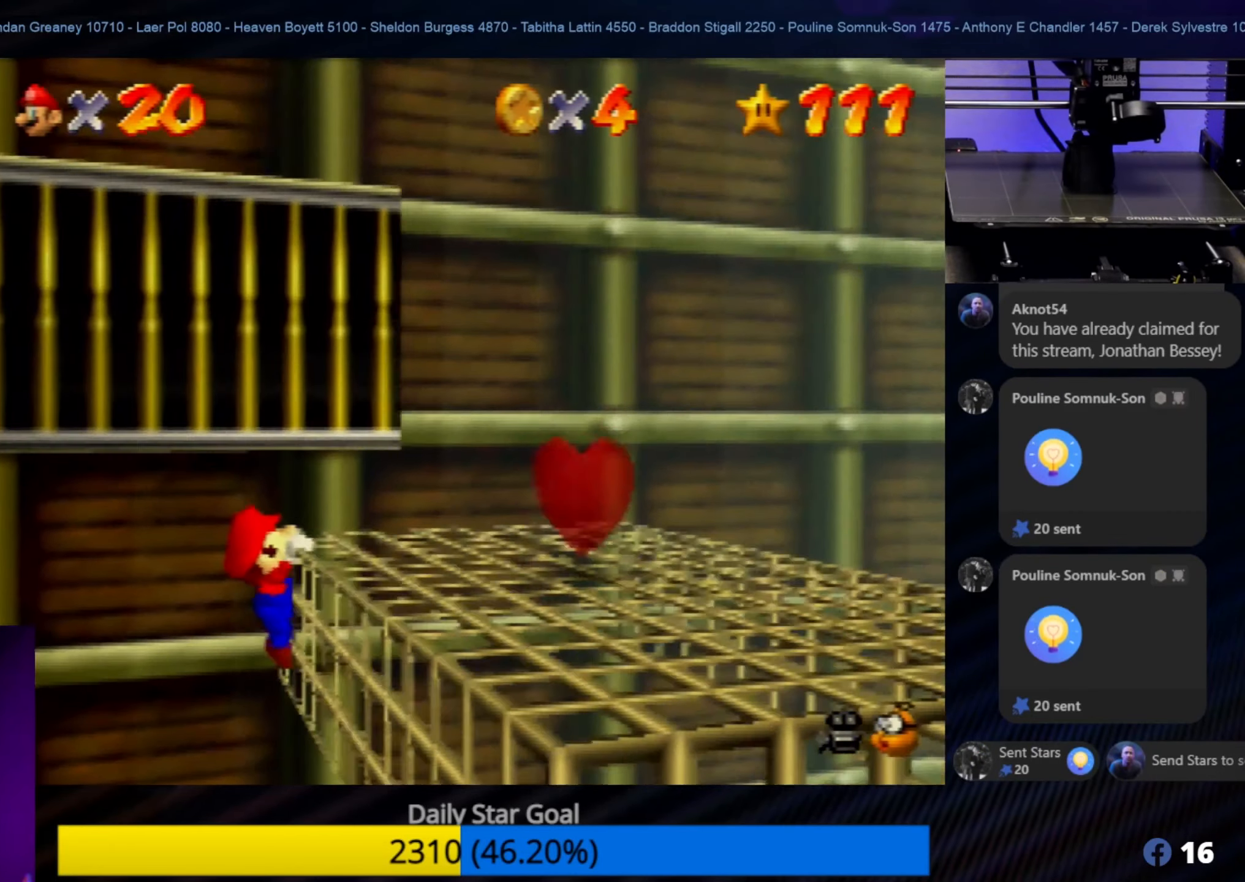
Gameplay with a controller (Nintendo layout); each line is a JSON object with the inputs held at the frame after it. "events" lists button and stick changes between this image and that frame as [ms after this image, input, new state], when the widget could be followed in between. Not read: L1 L3 R3.
{"buttons": [], "left_stick": "up-right", "events": [[334, "left_stick", "up-right"]]}
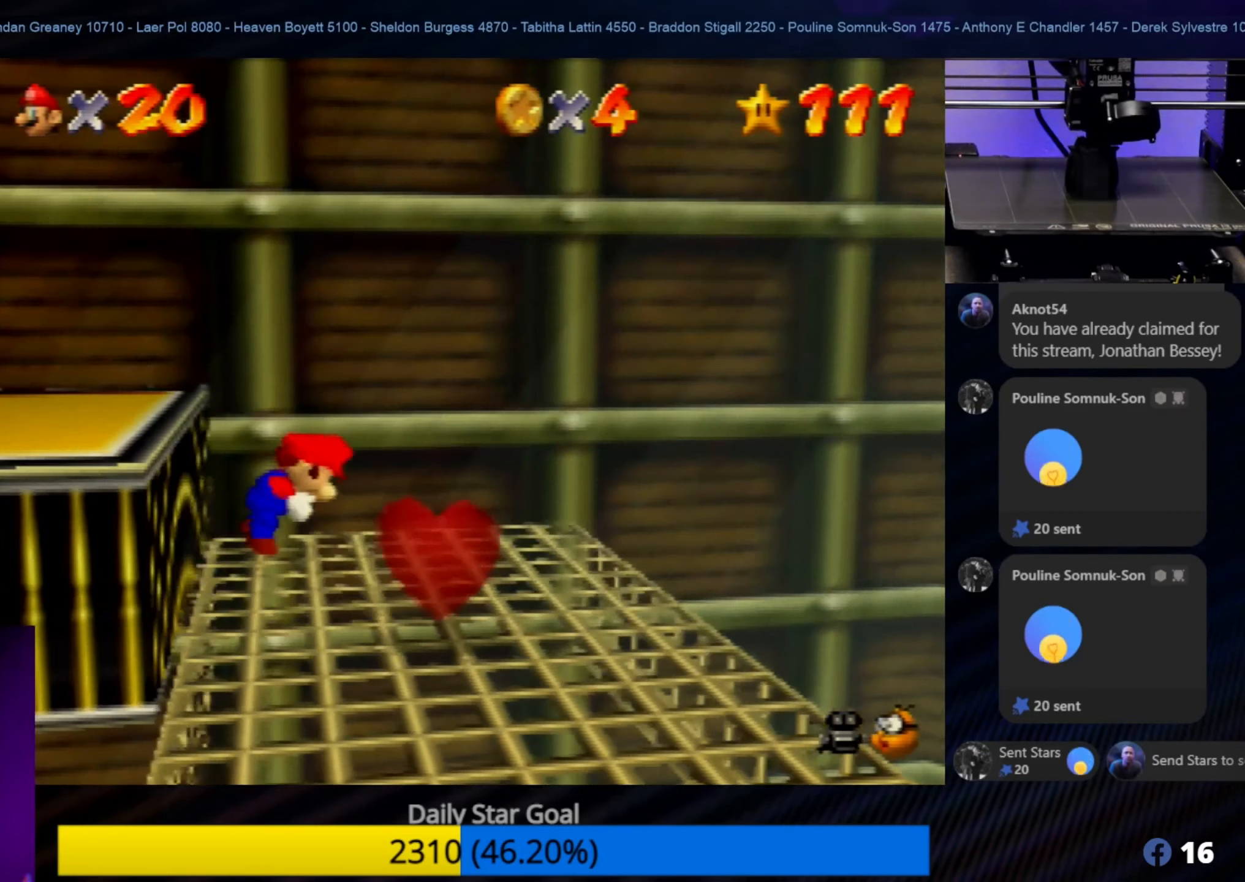
{"buttons": [], "left_stick": "left", "events": [[117, "left_stick", "center"], [434, "left_stick", "left"]]}
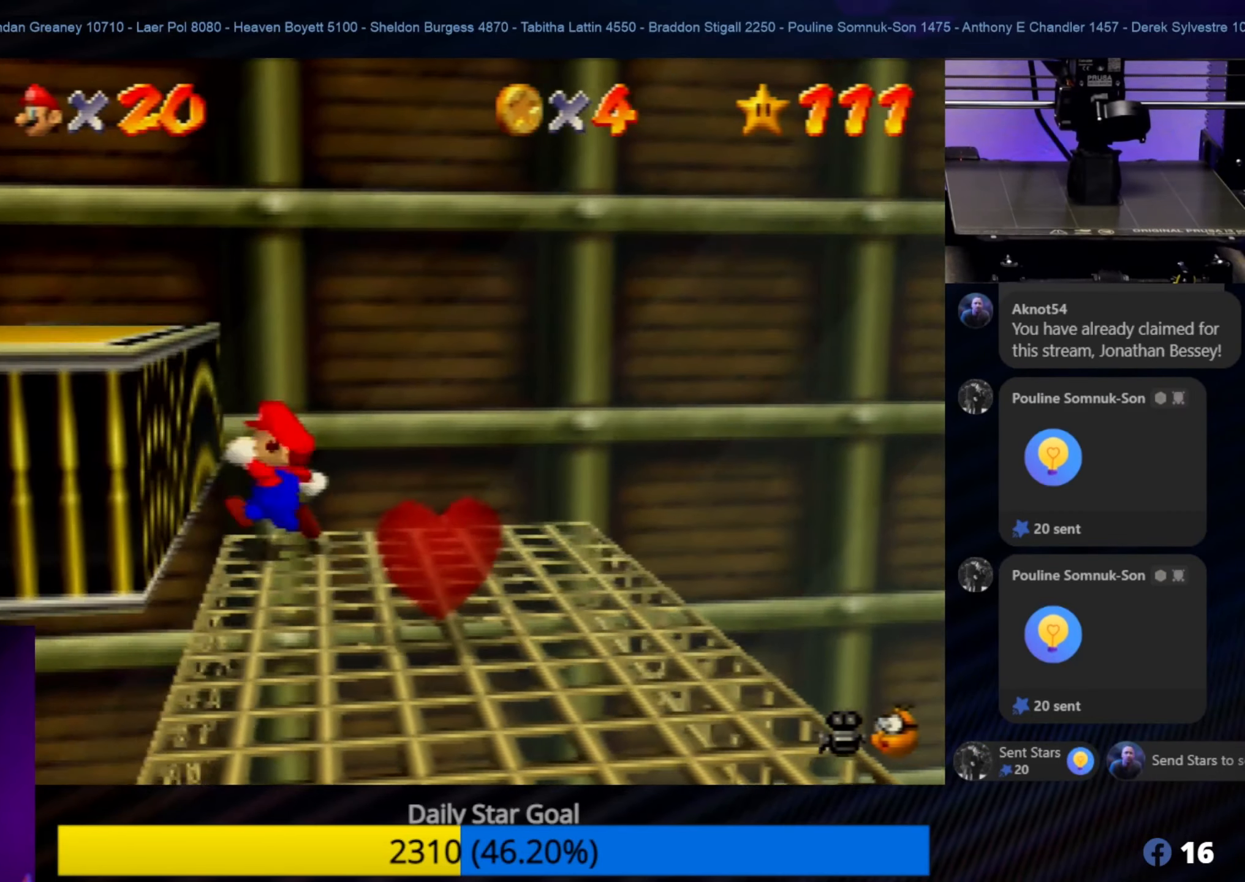
{"buttons": ["A"], "left_stick": "left", "events": [[34, "A", "down"]]}
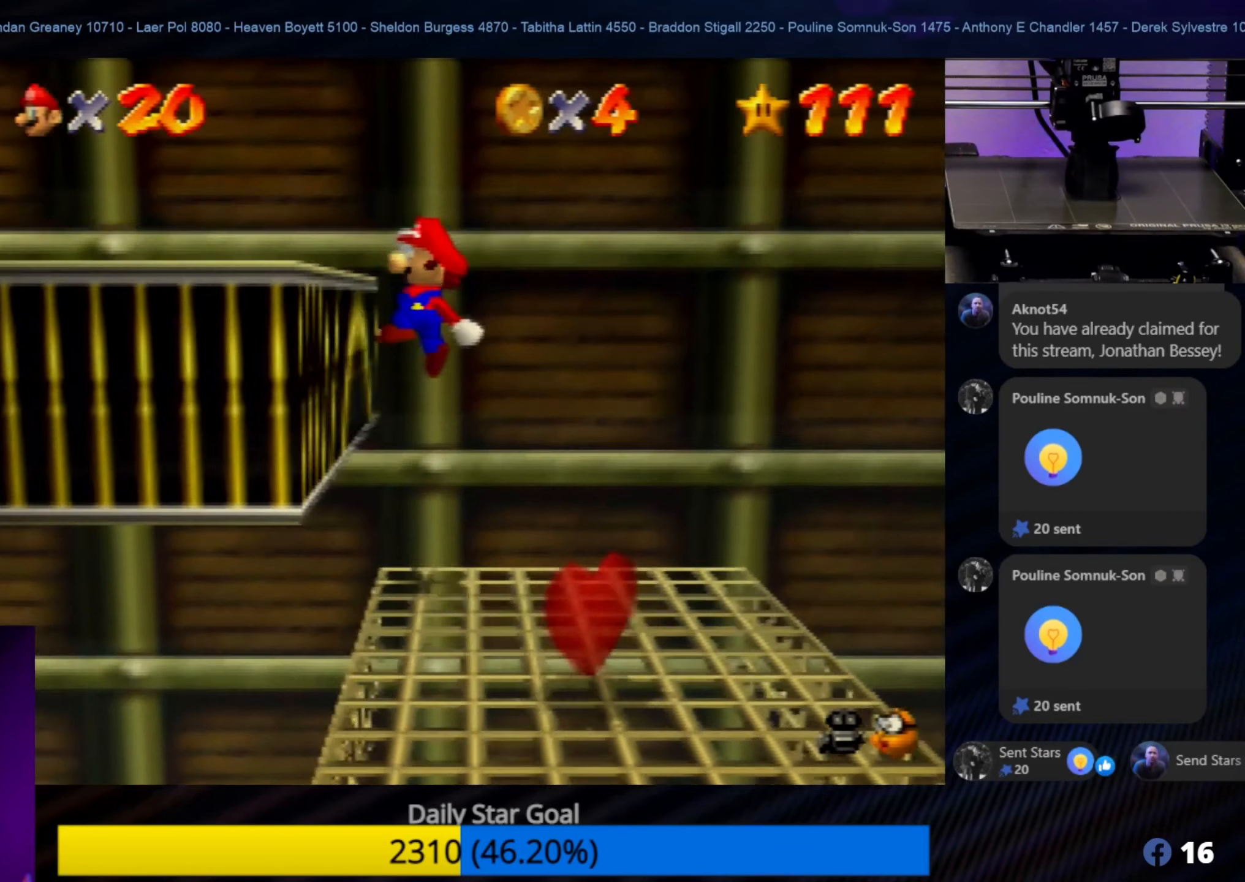
{"buttons": [], "left_stick": "center", "events": [[67, "A", "up"], [167, "left_stick", "center"]]}
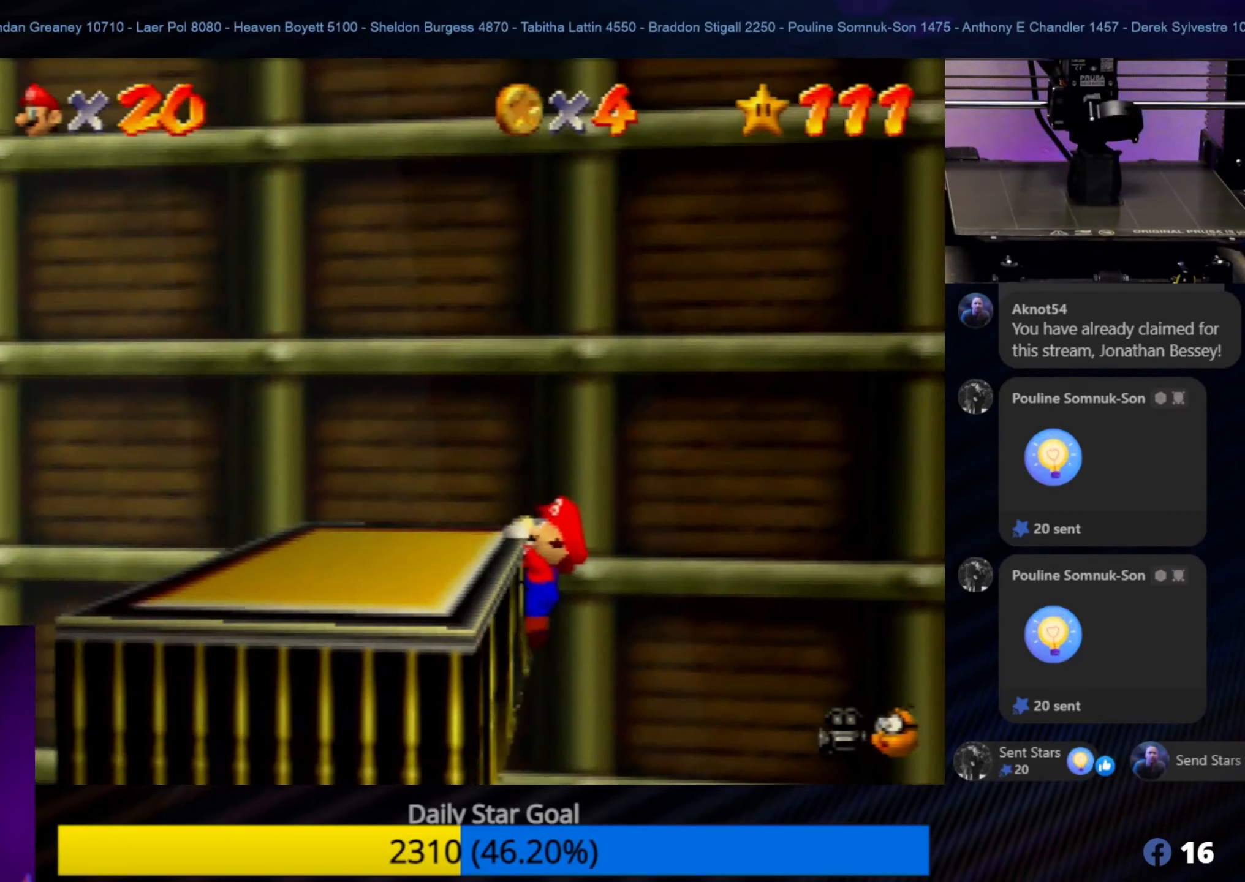
{"buttons": [], "left_stick": "down-left", "events": [[67, "left_stick", "left"], [317, "left_stick", "center"], [367, "left_stick", "down-left"]]}
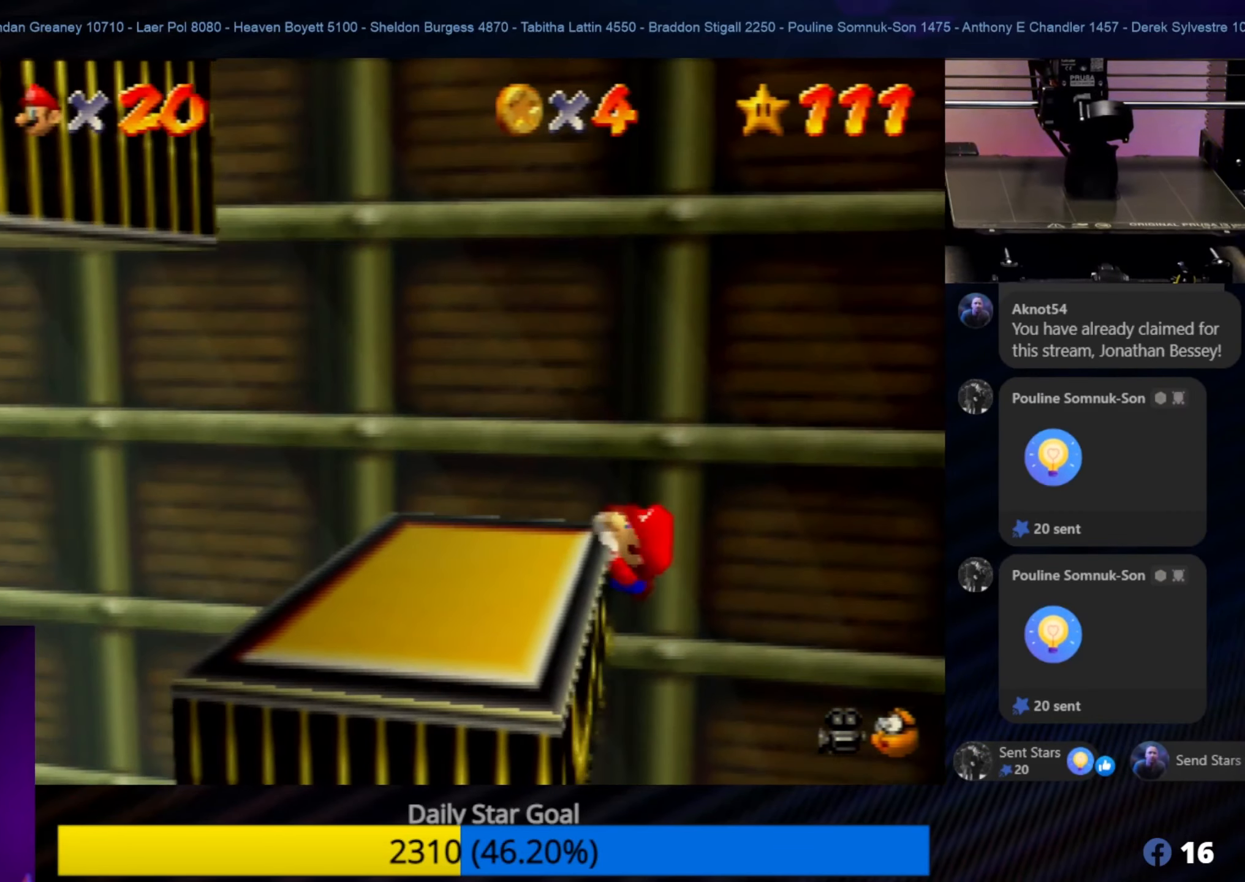
{"buttons": [], "left_stick": "left", "events": [[34, "left_stick", "center"], [333, "left_stick", "left"]]}
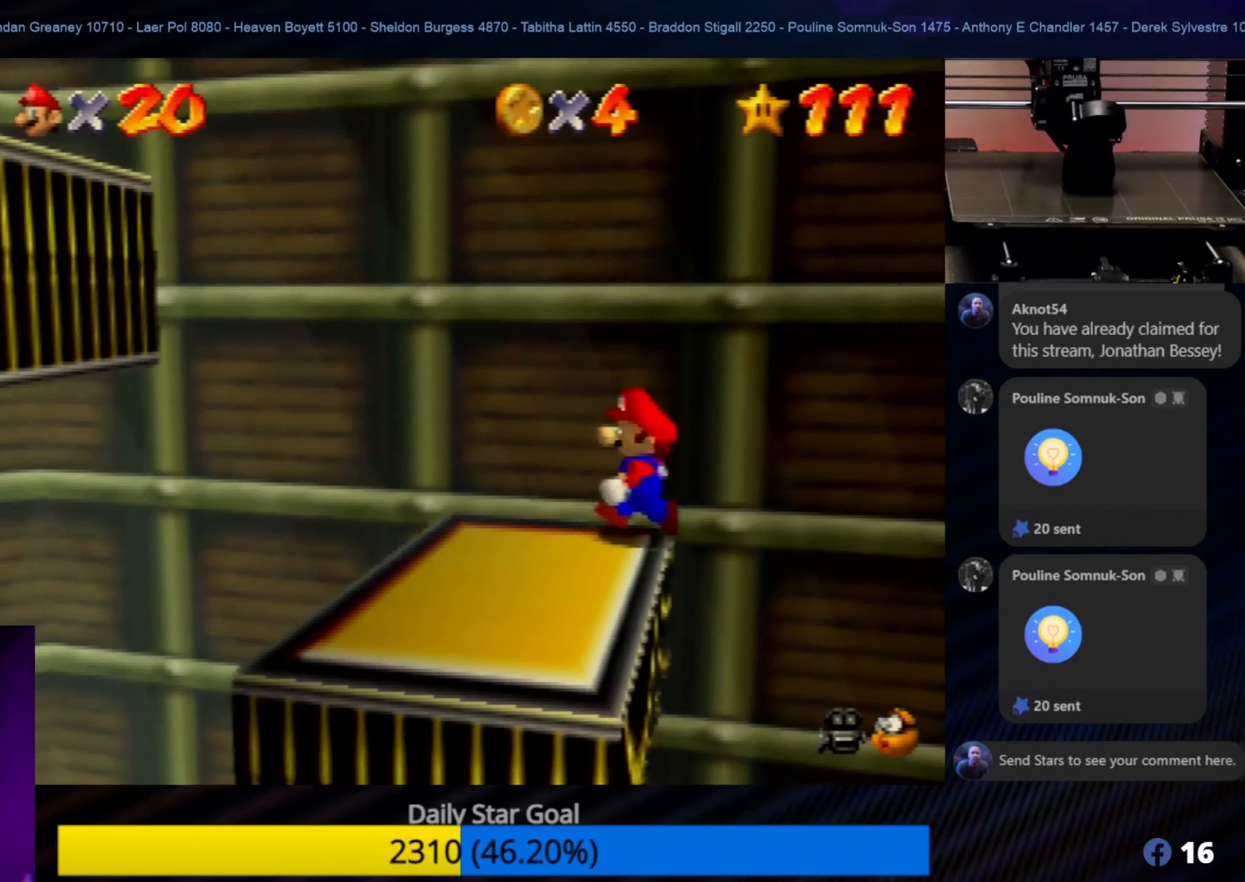
{"buttons": ["C_RIGHT"], "left_stick": "center", "events": [[16, "left_stick", "center"], [383, "C_RIGHT", "down"]]}
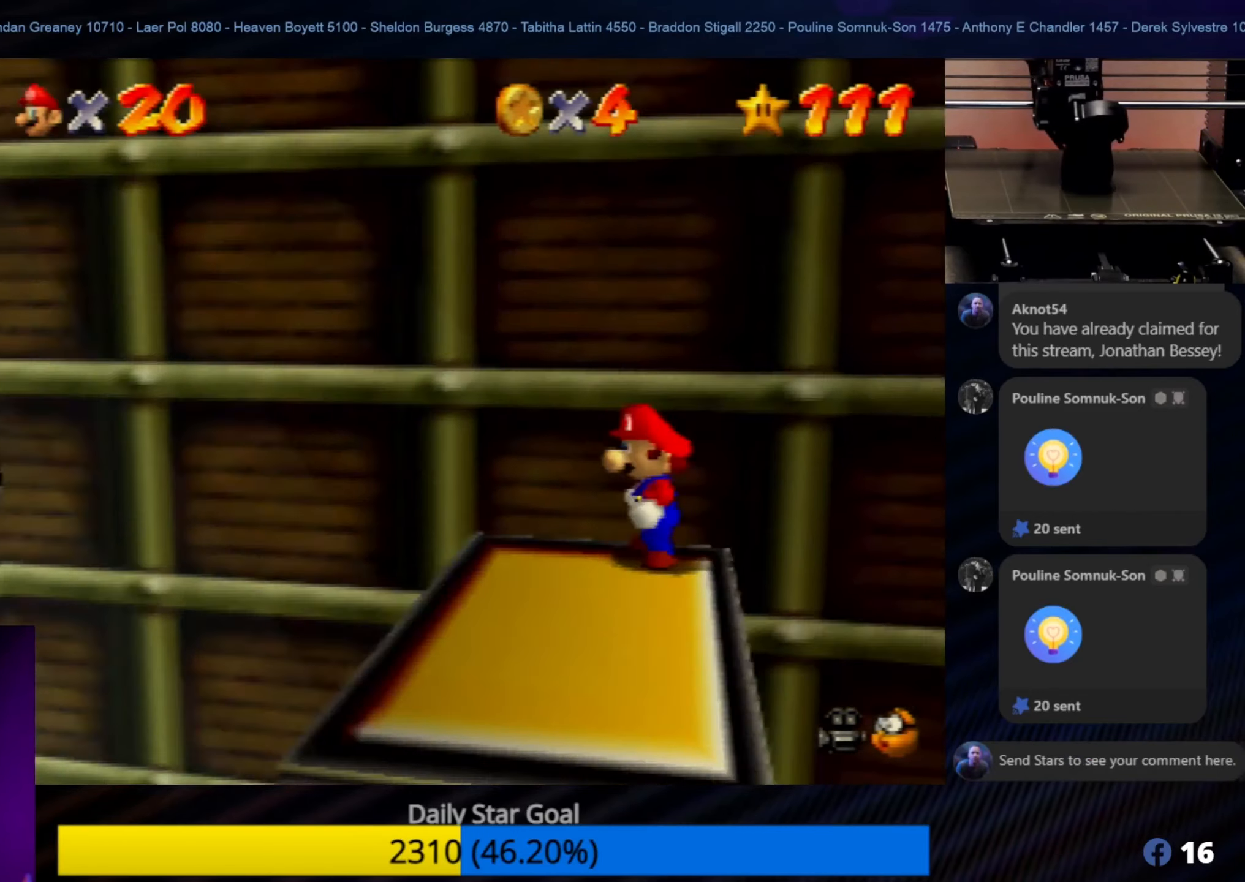
{"buttons": [], "left_stick": "center", "events": [[16, "C_RIGHT", "up"], [100, "left_stick", "down-left"], [400, "left_stick", "center"]]}
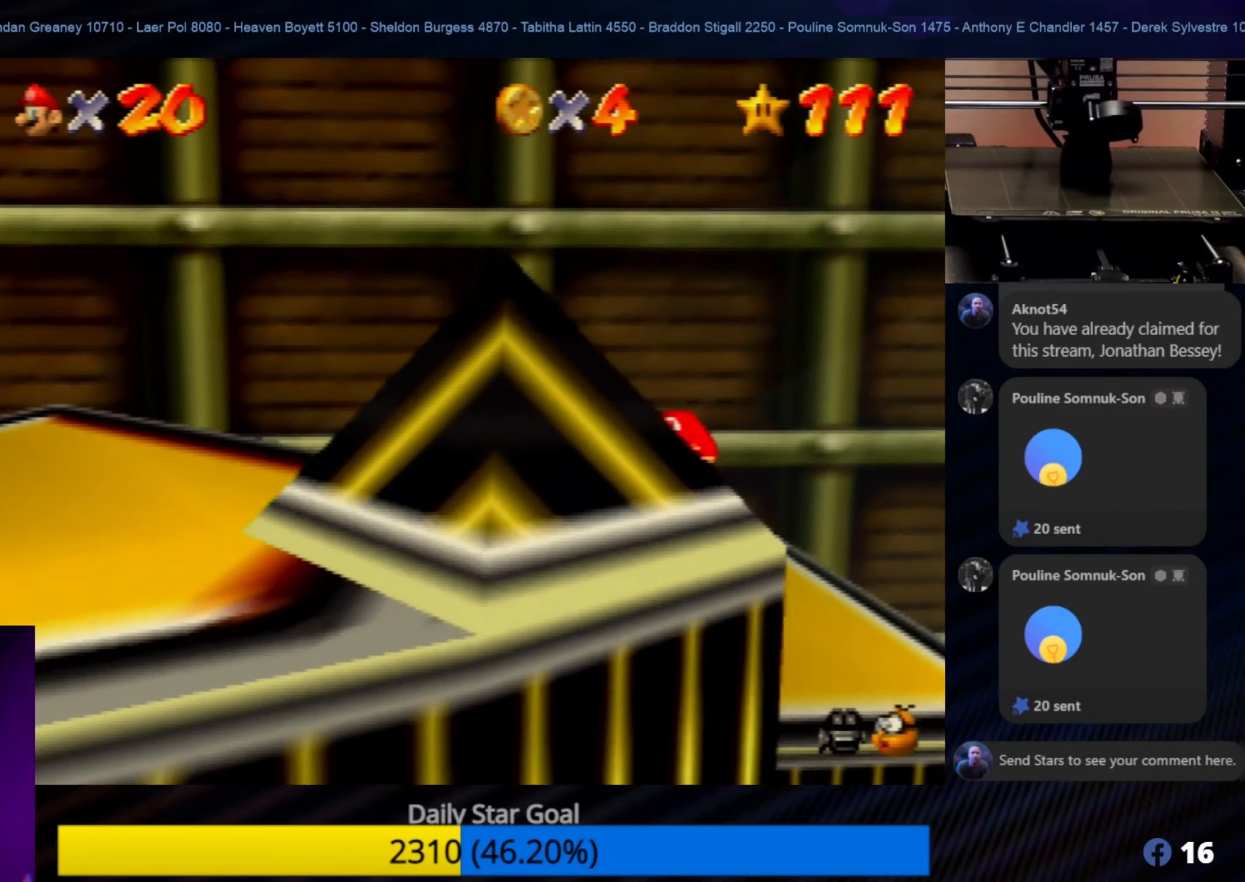
{"buttons": [], "left_stick": "down", "events": [[133, "left_stick", "down-right"], [333, "left_stick", "center"], [483, "left_stick", "down"]]}
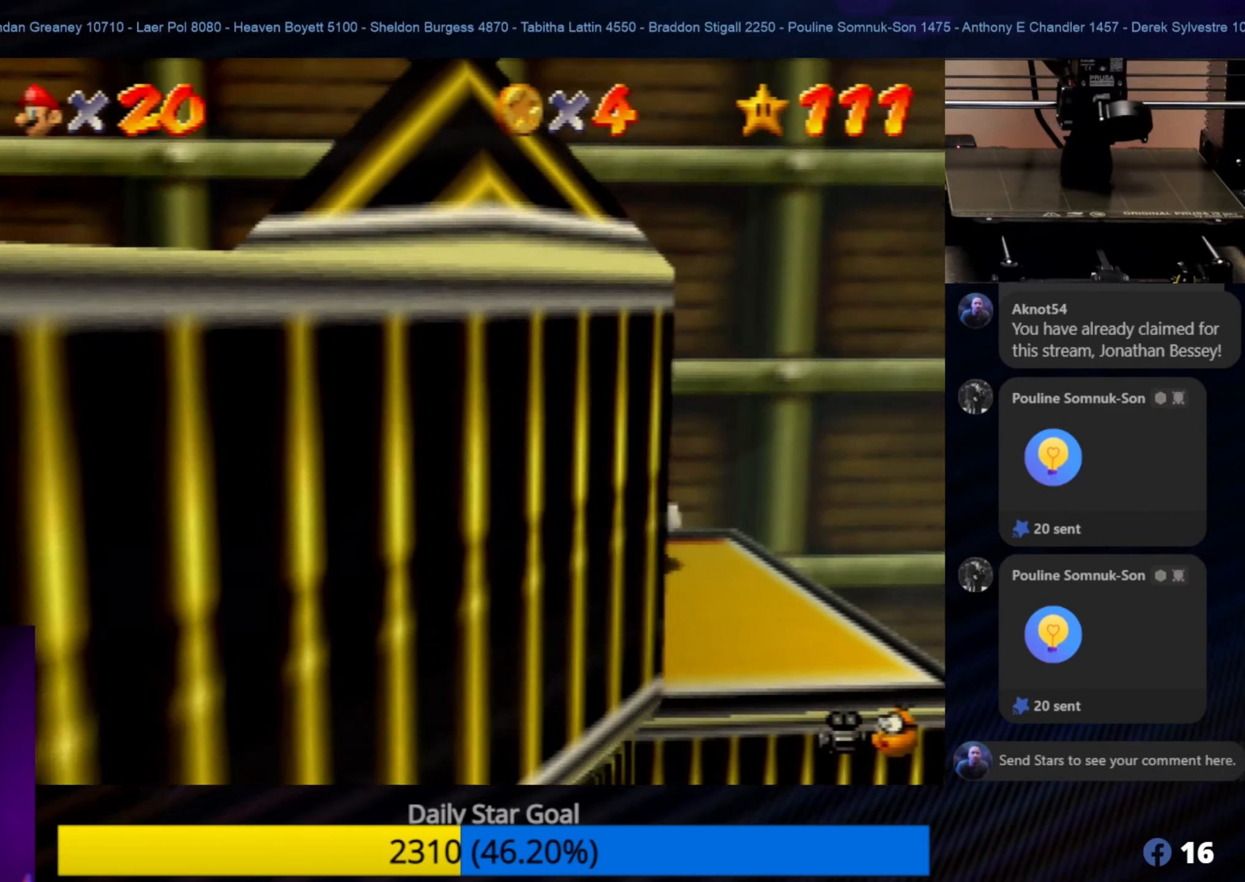
{"buttons": [], "left_stick": "down", "events": [[100, "left_stick", "center"], [450, "left_stick", "down"]]}
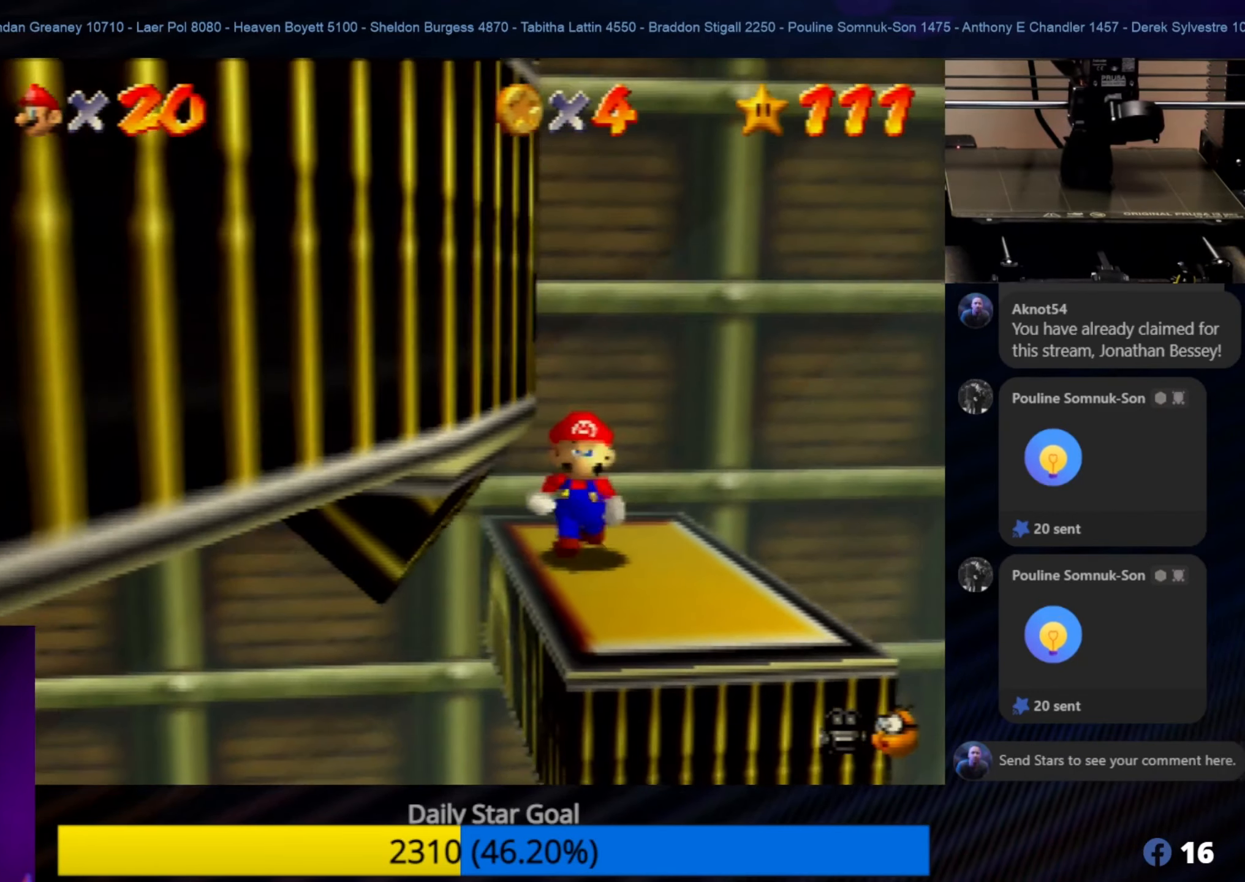
{"buttons": [], "left_stick": "center", "events": [[66, "left_stick", "center"], [116, "C_RIGHT", "down"], [216, "C_RIGHT", "up"]]}
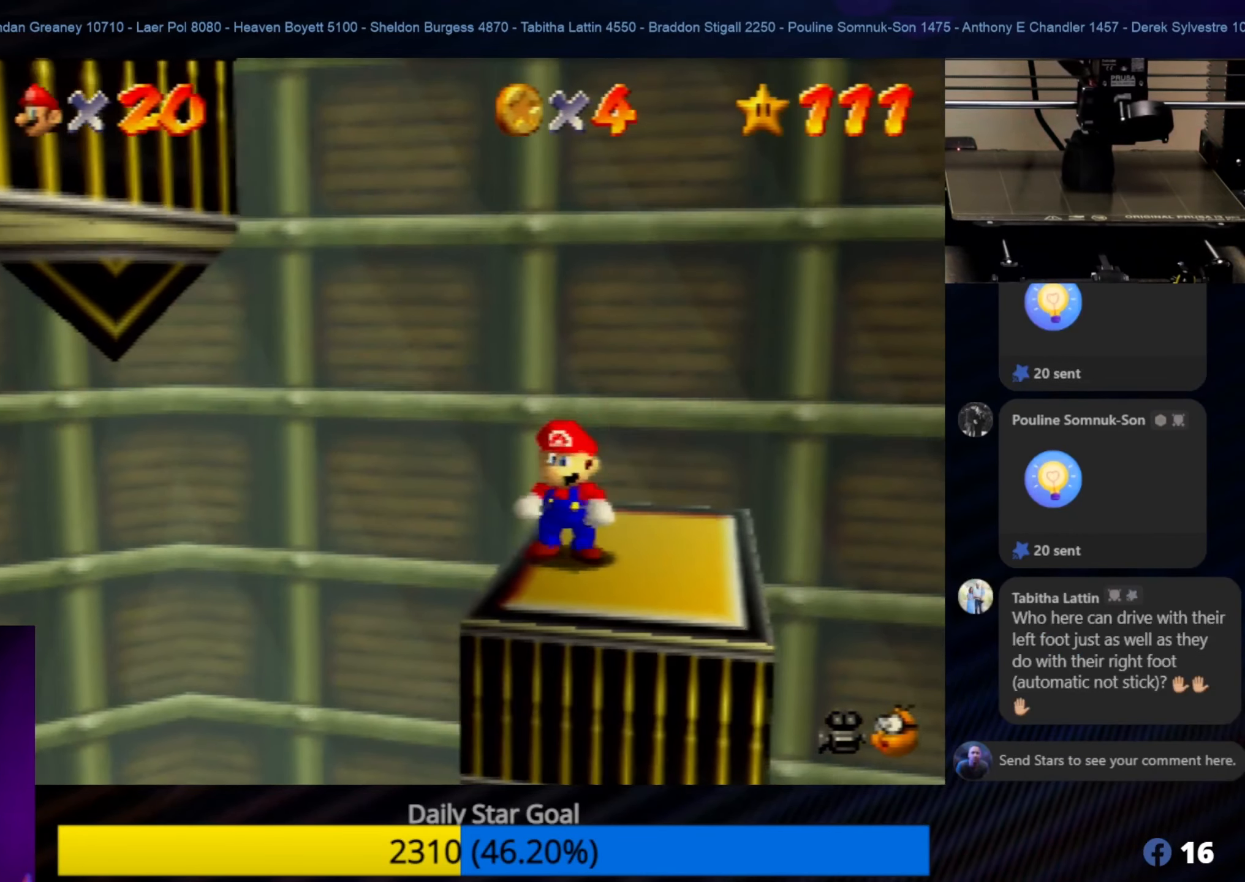
{"buttons": [], "left_stick": "center", "events": [[300, "C_RIGHT", "down"], [483, "C_RIGHT", "up"]]}
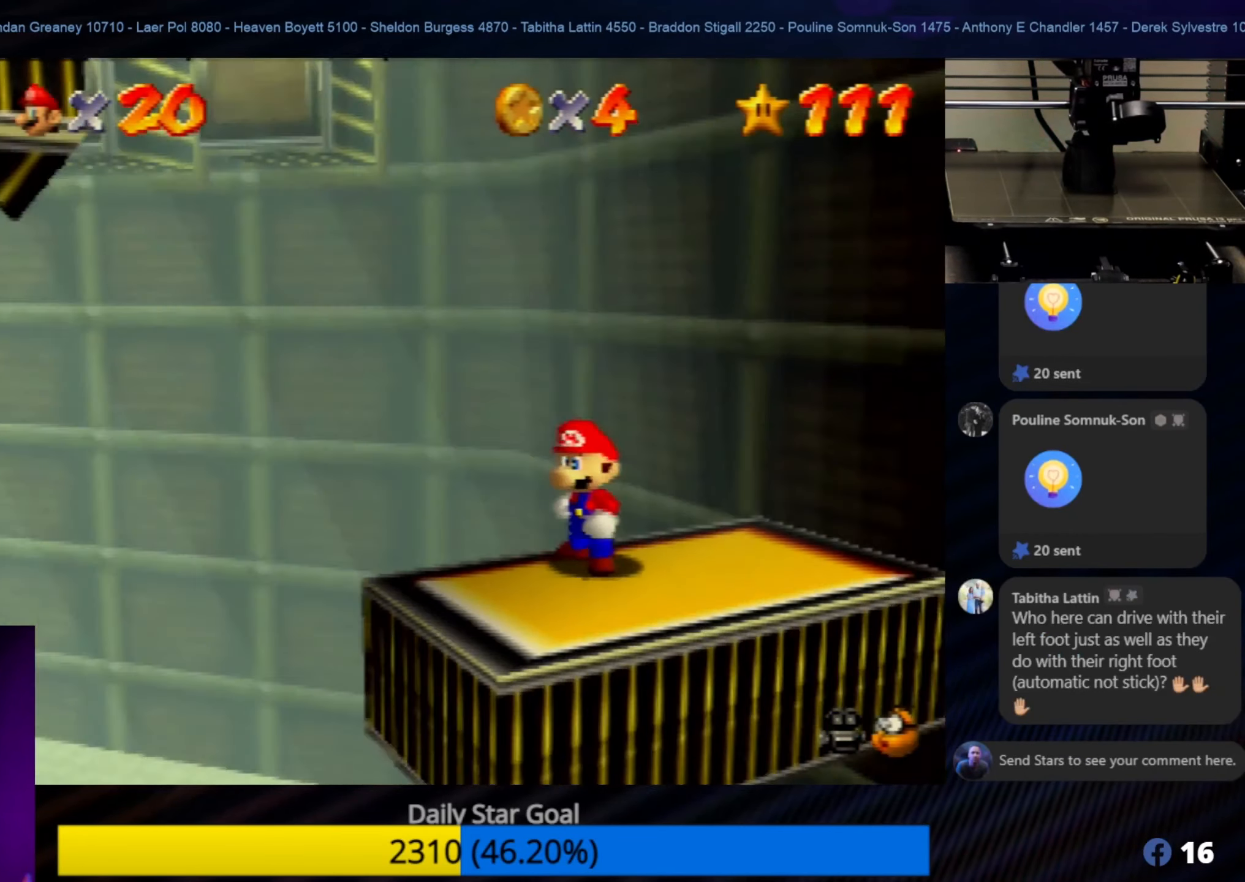
{"buttons": [], "left_stick": "center", "events": []}
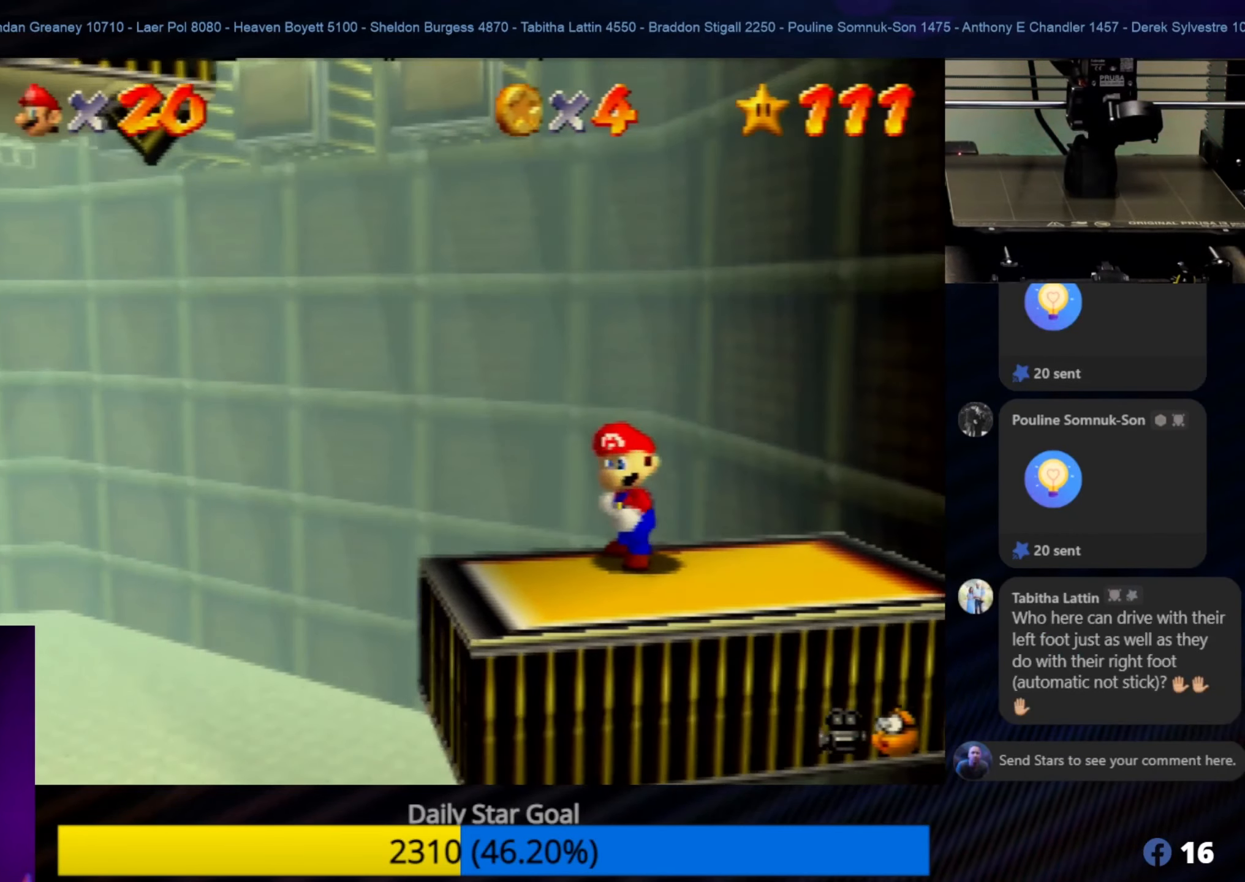
{"buttons": [], "left_stick": "center", "events": []}
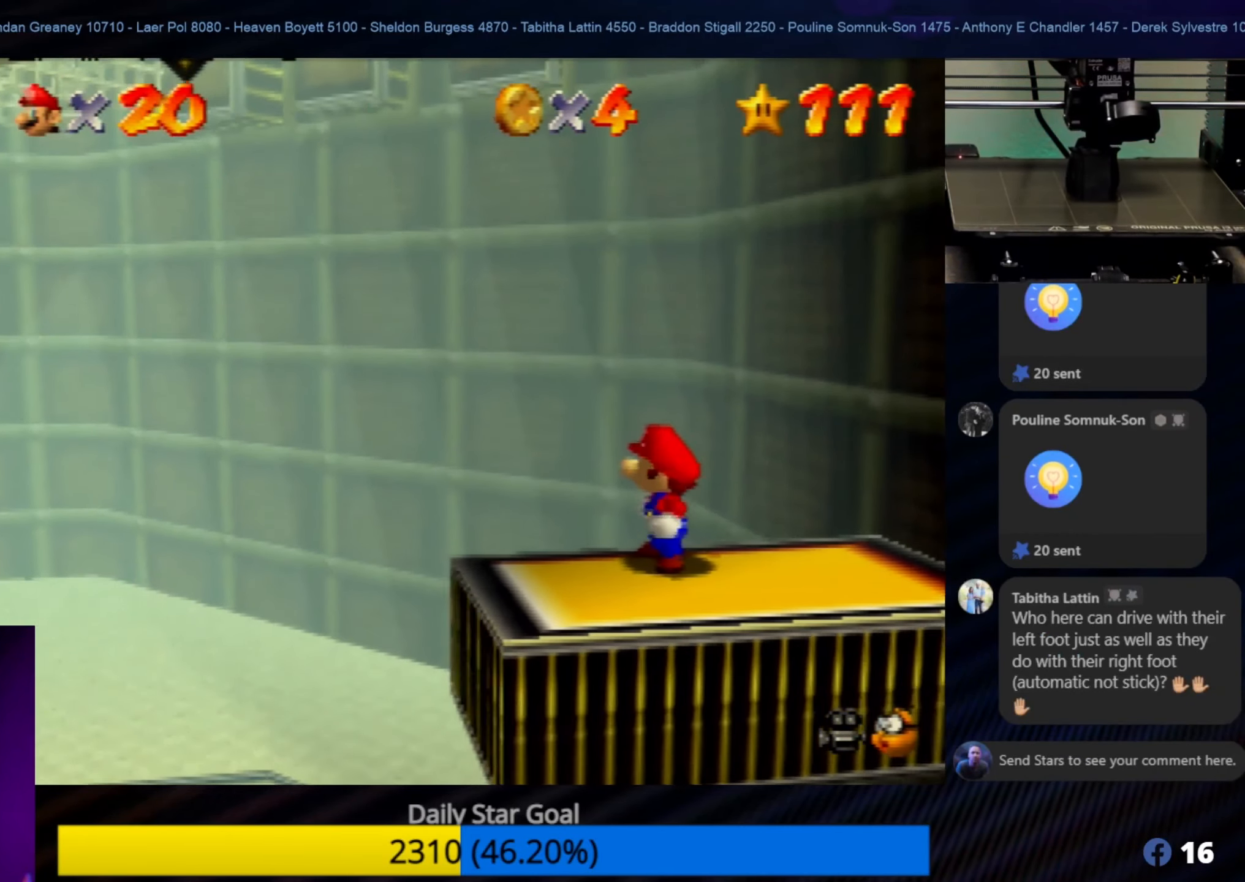
{"buttons": [], "left_stick": "center", "events": []}
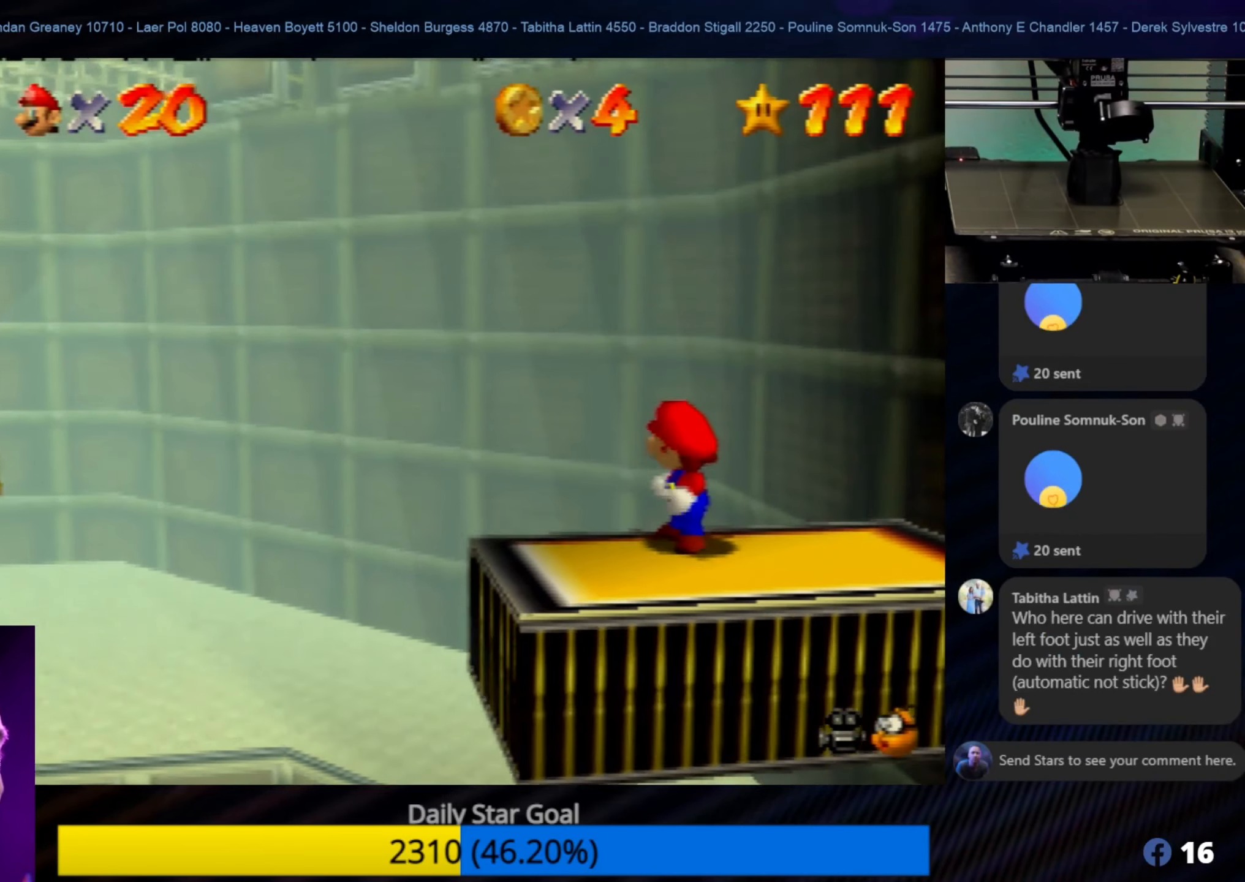
{"buttons": [], "left_stick": "center", "events": []}
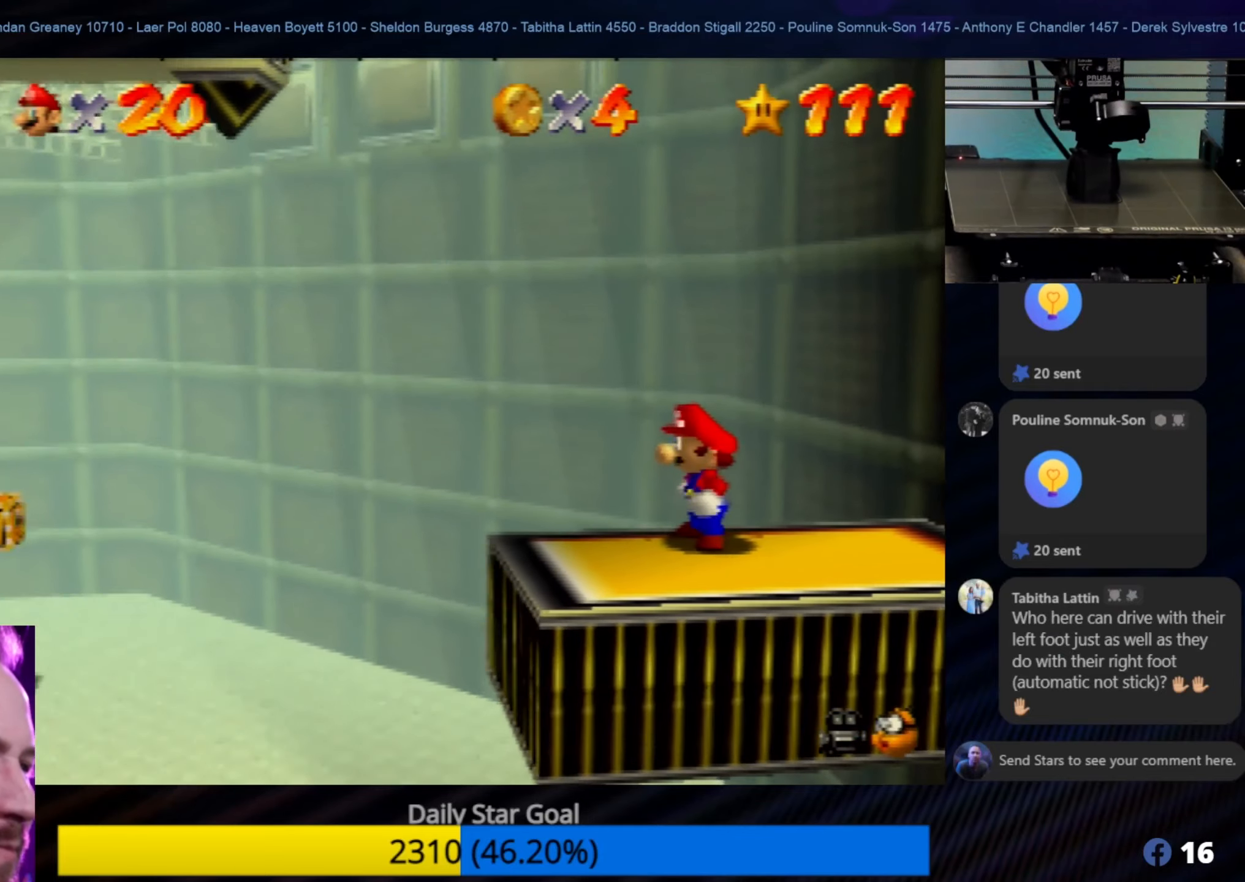
{"buttons": [], "left_stick": "center", "events": []}
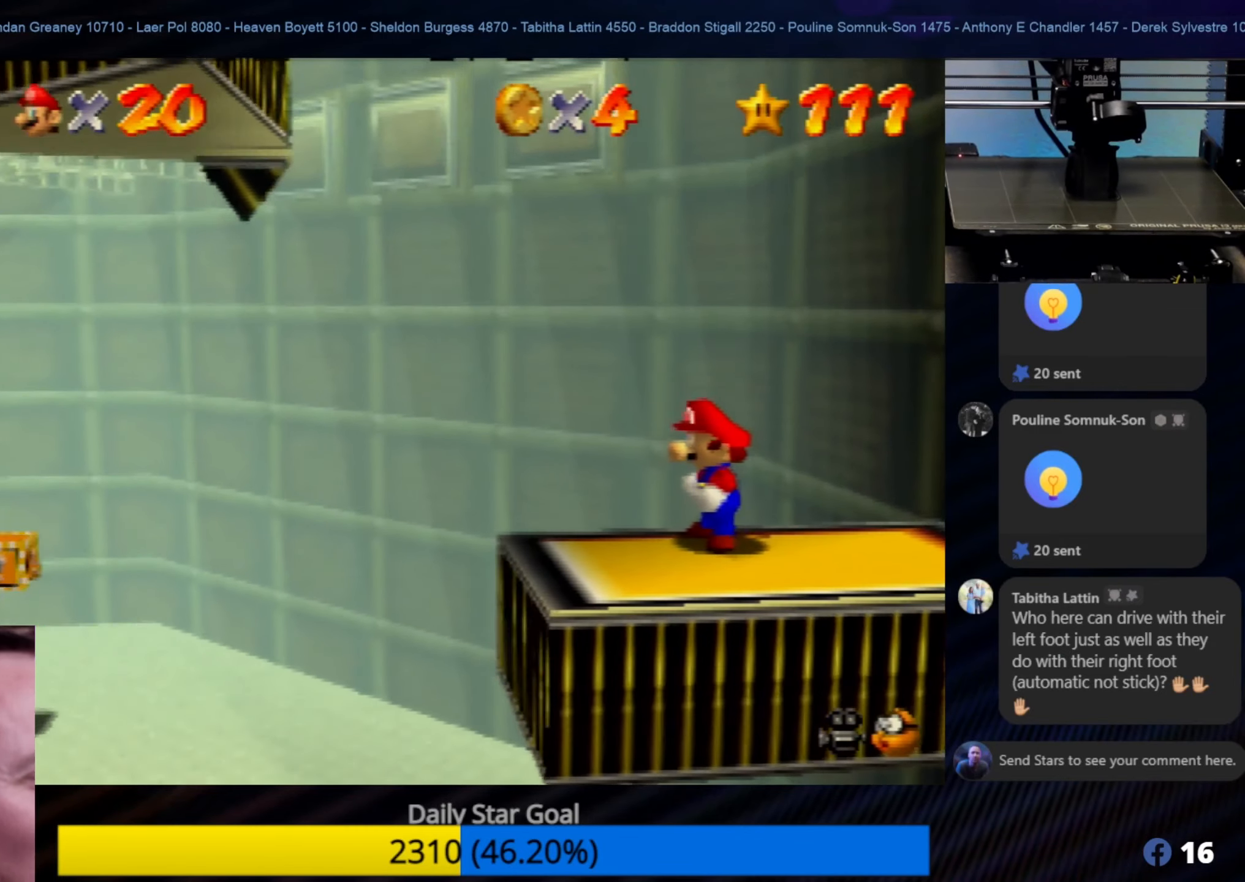
{"buttons": [], "left_stick": "center", "events": []}
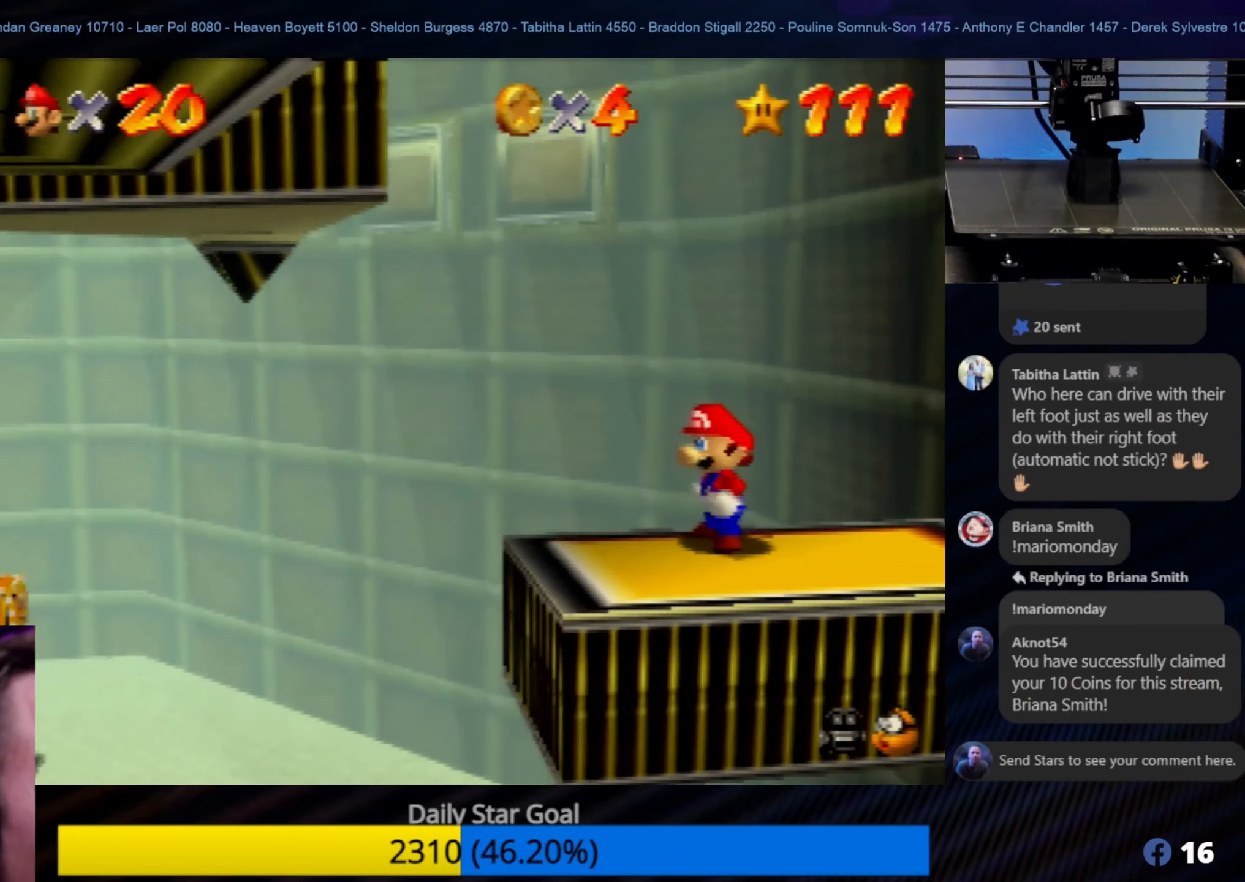
{"buttons": [], "left_stick": "center", "events": []}
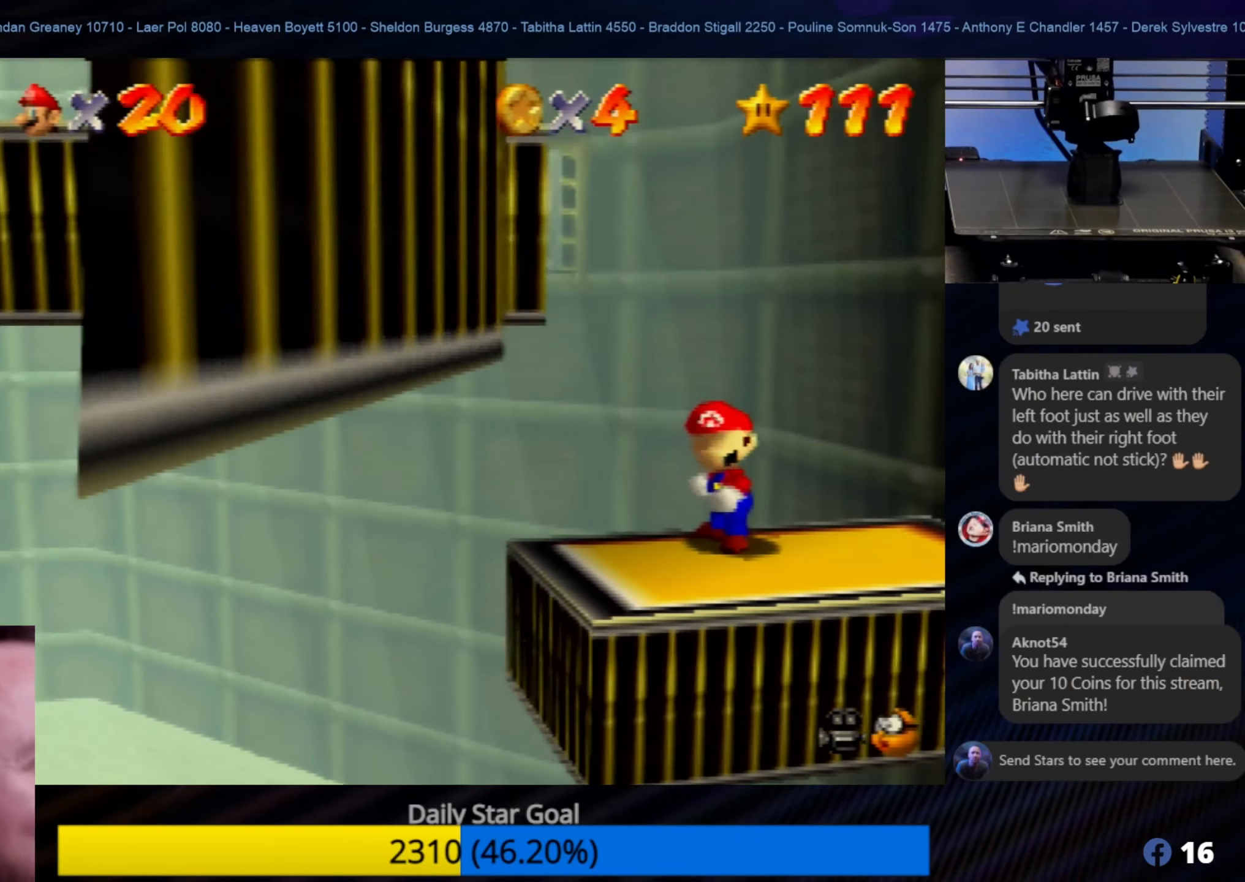
{"buttons": [], "left_stick": "center", "events": []}
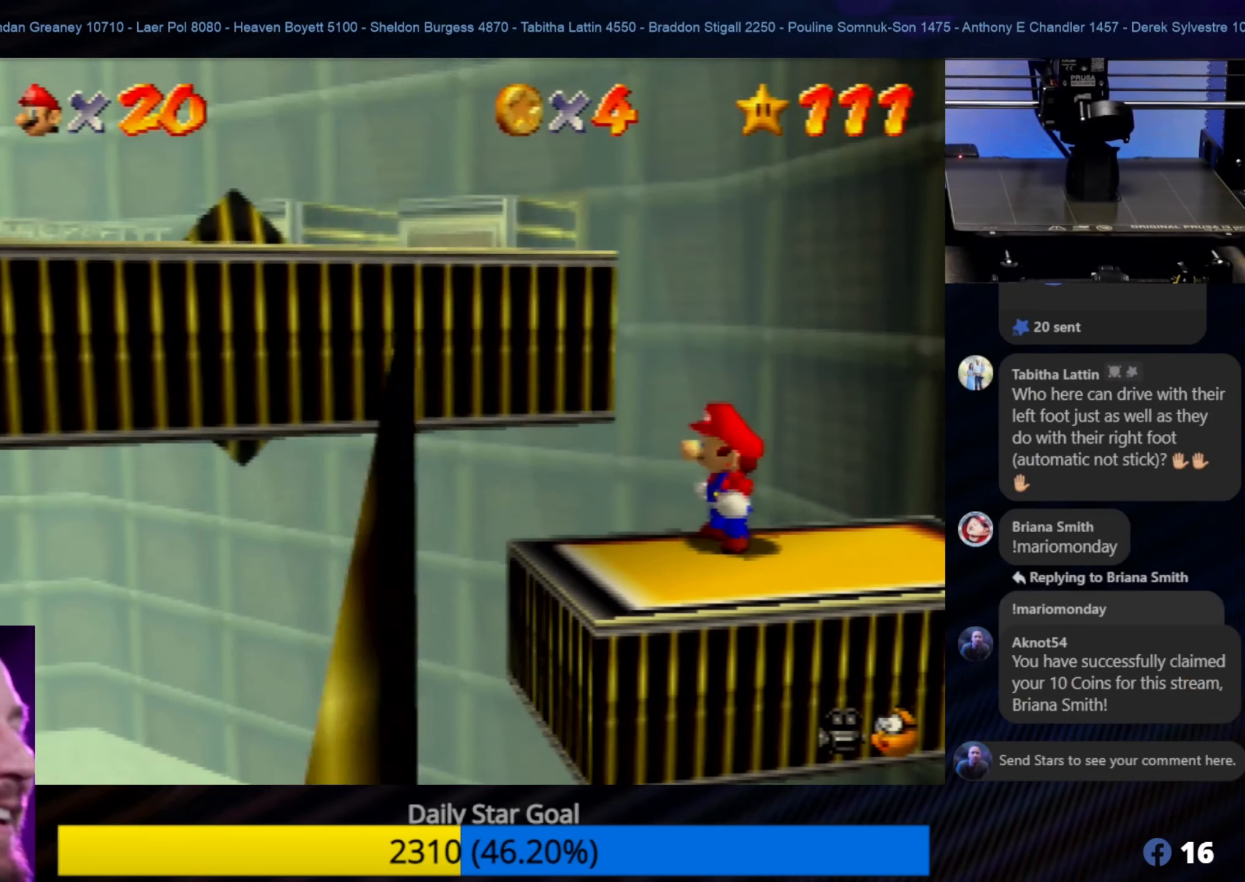
{"buttons": [], "left_stick": "center", "events": []}
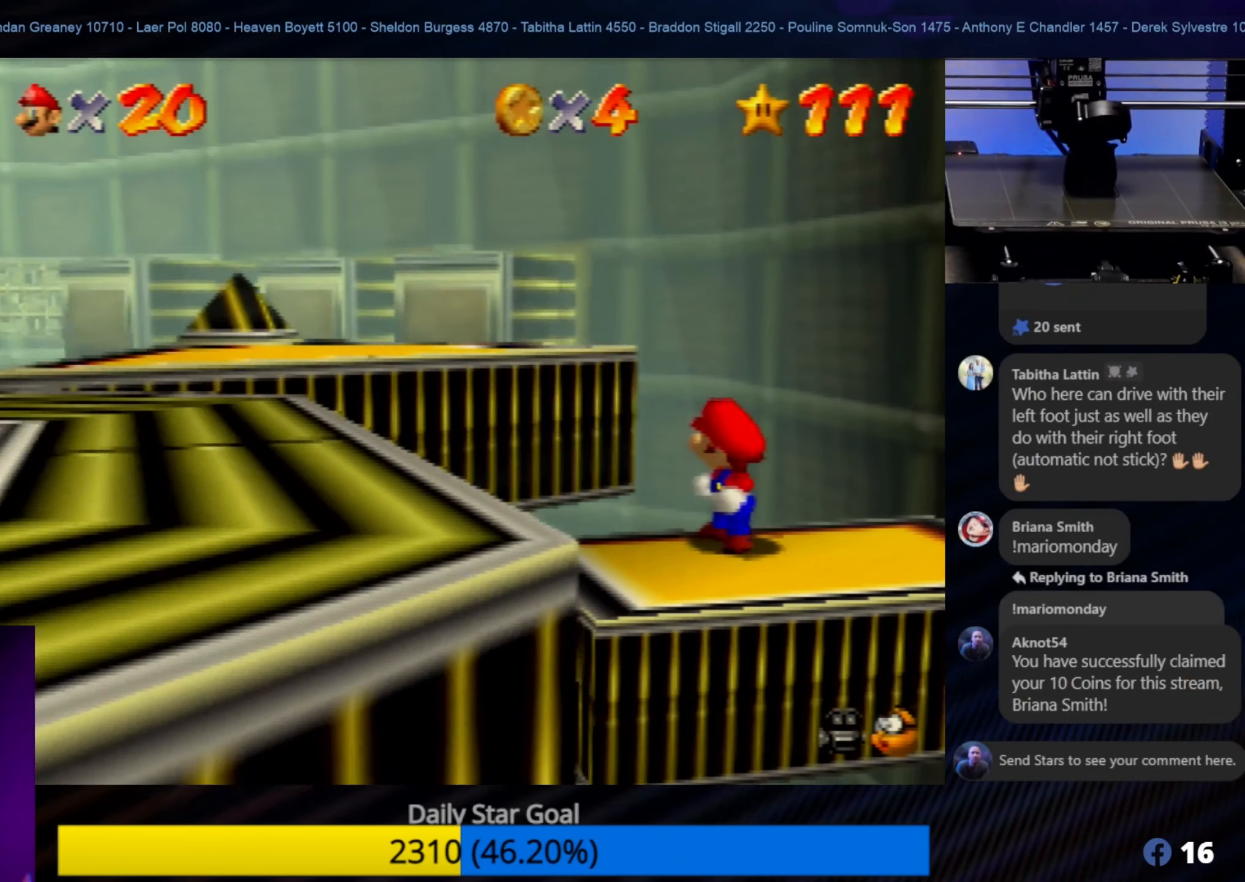
{"buttons": [], "left_stick": "center", "events": []}
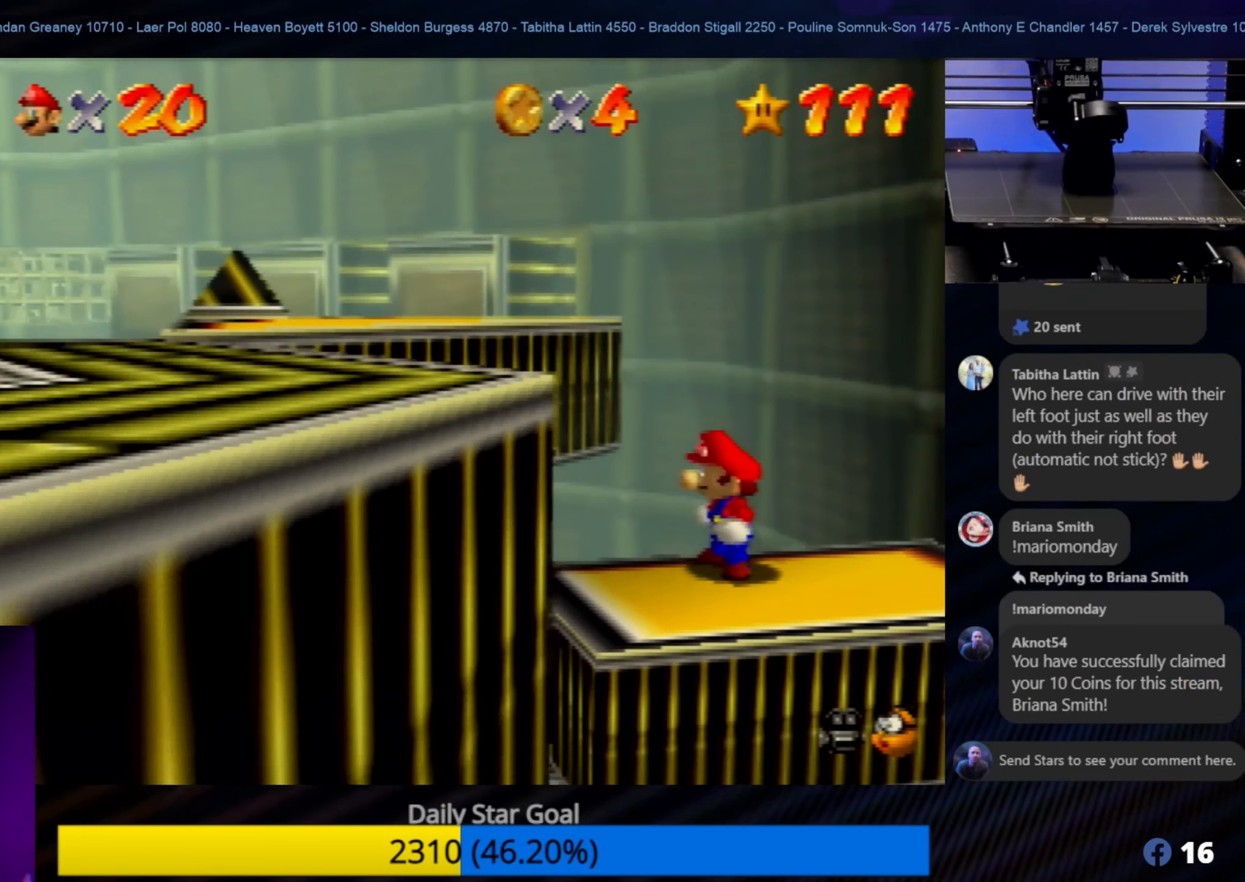
{"buttons": ["C_RIGHT"], "left_stick": "center", "events": [[400, "C_RIGHT", "down"]]}
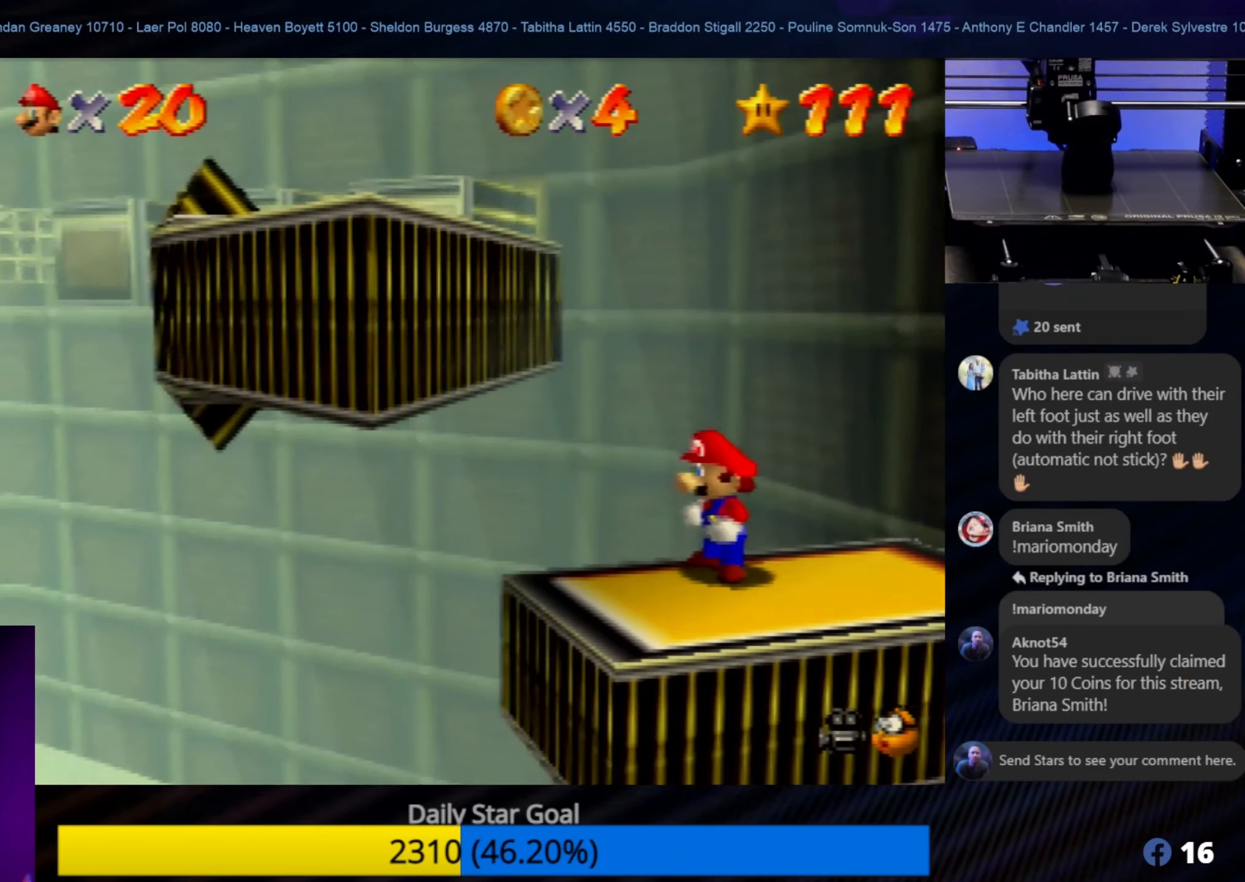
{"buttons": [], "left_stick": "center", "events": [[33, "C_RIGHT", "up"]]}
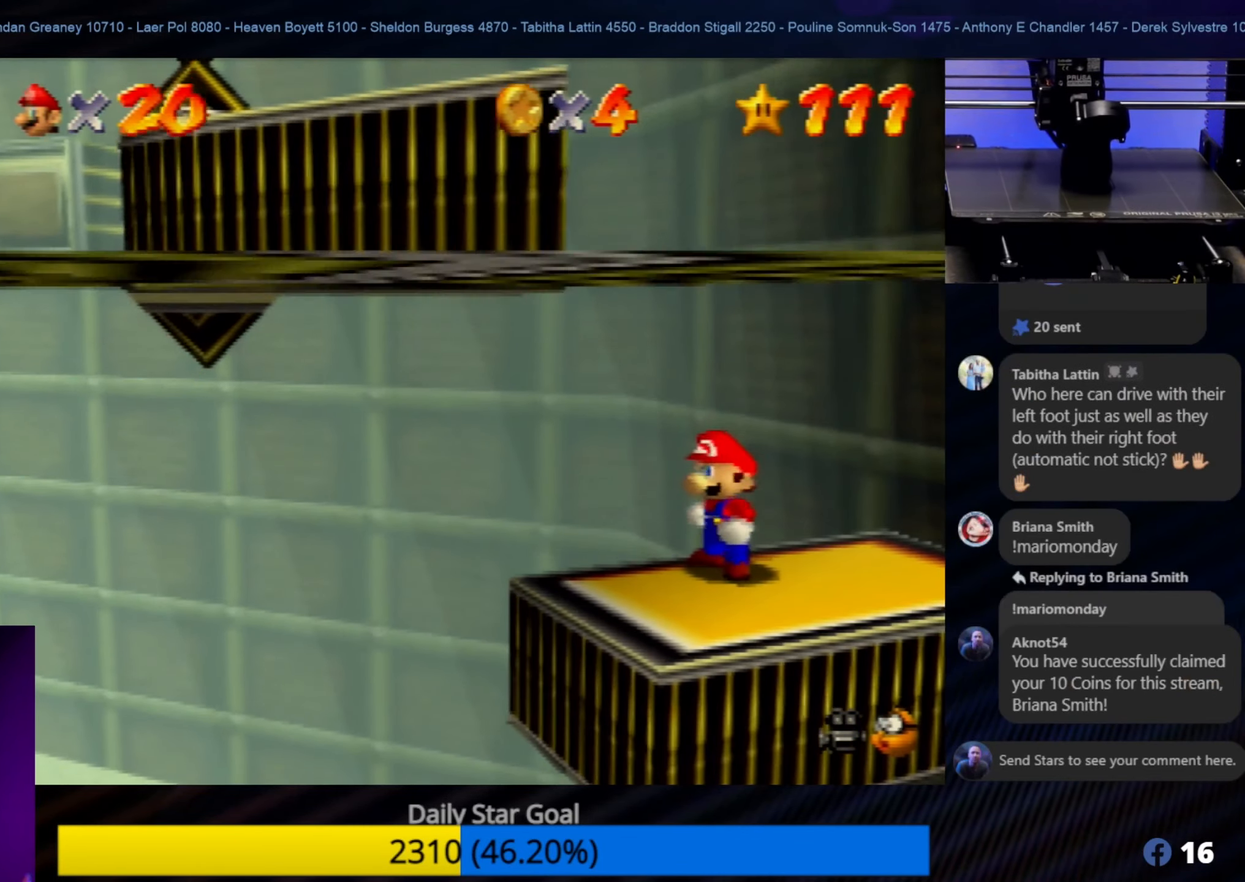
{"buttons": ["C_LEFT"], "left_stick": "center", "events": [[133, "C_LEFT", "down"], [283, "C_LEFT", "up"], [433, "C_LEFT", "down"]]}
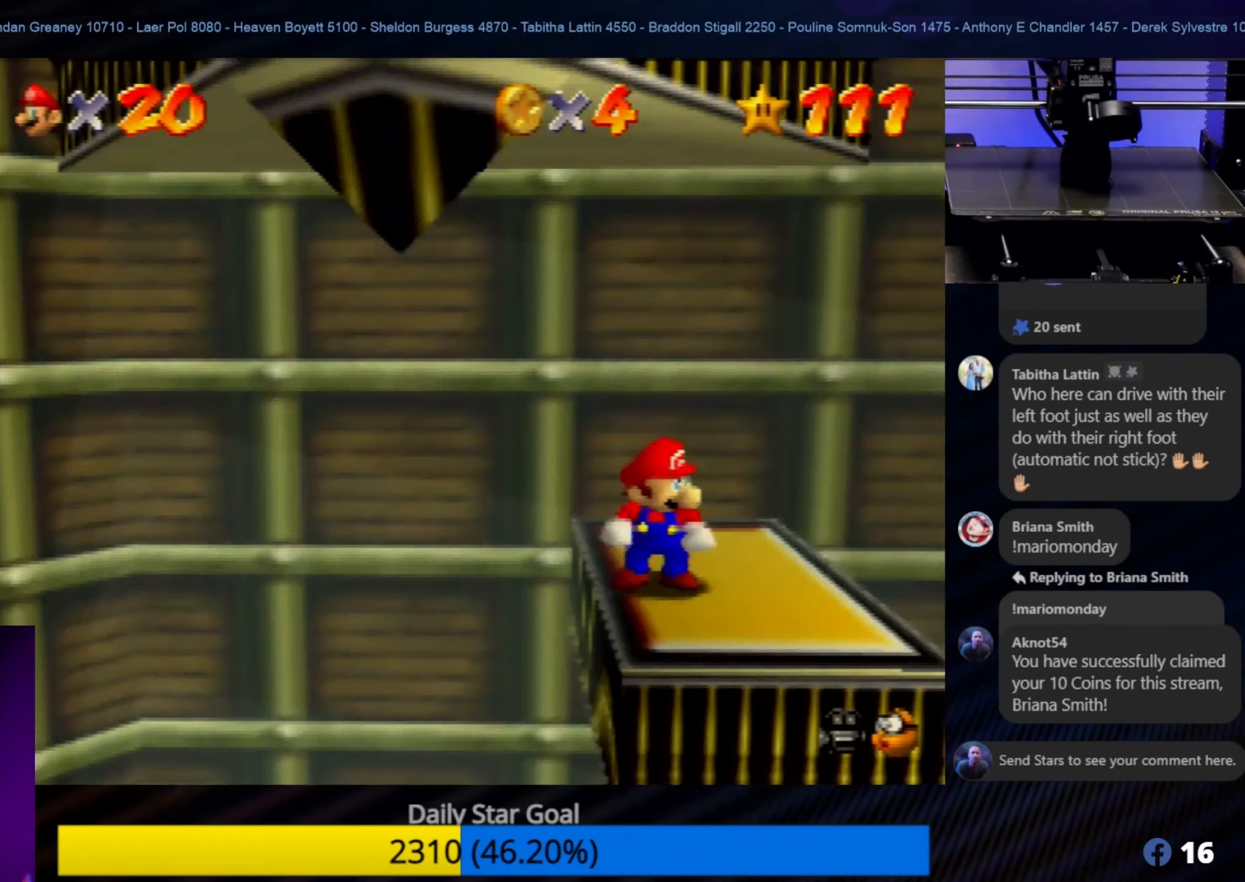
{"buttons": ["C_LEFT"], "left_stick": "center", "events": [[83, "C_LEFT", "up"], [400, "C_LEFT", "down"]]}
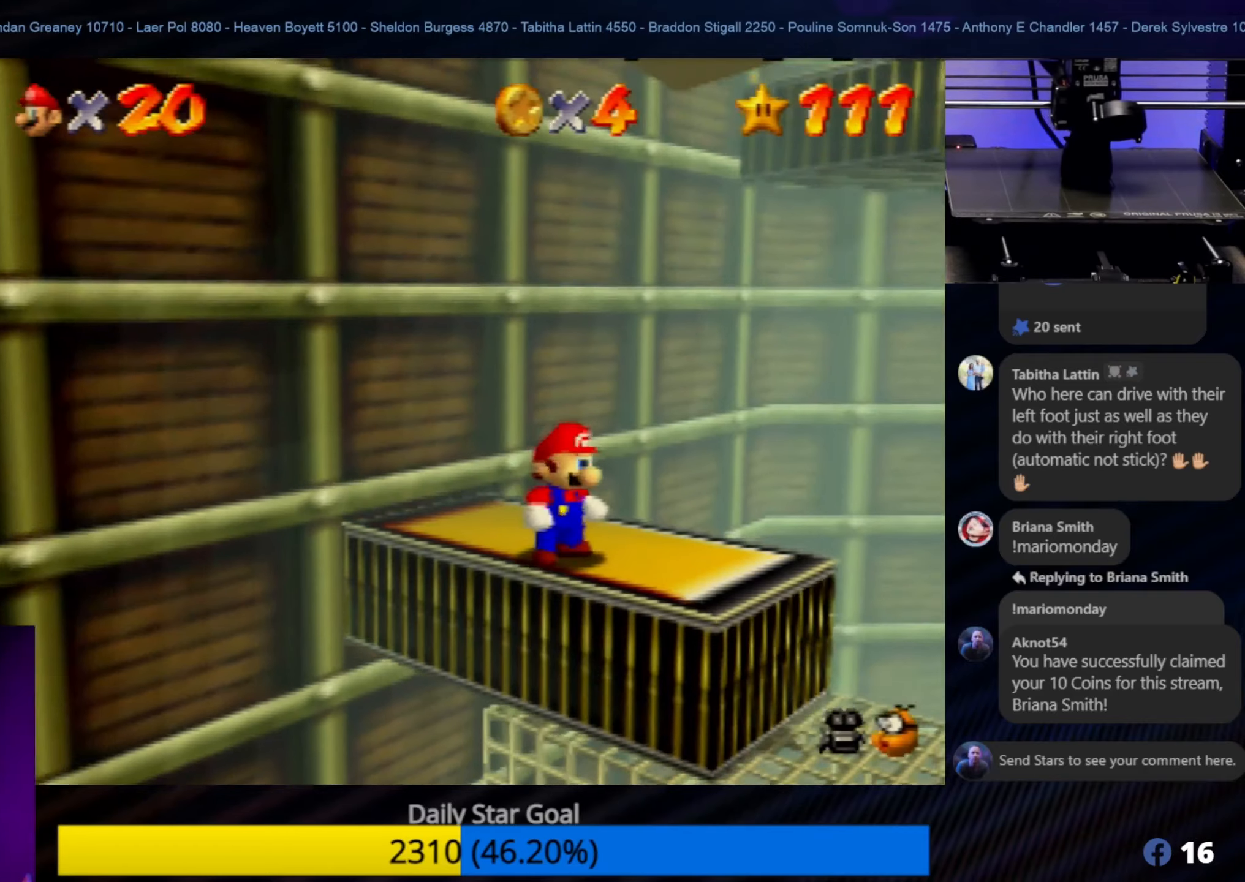
{"buttons": [], "left_stick": "center", "events": [[50, "C_LEFT", "up"]]}
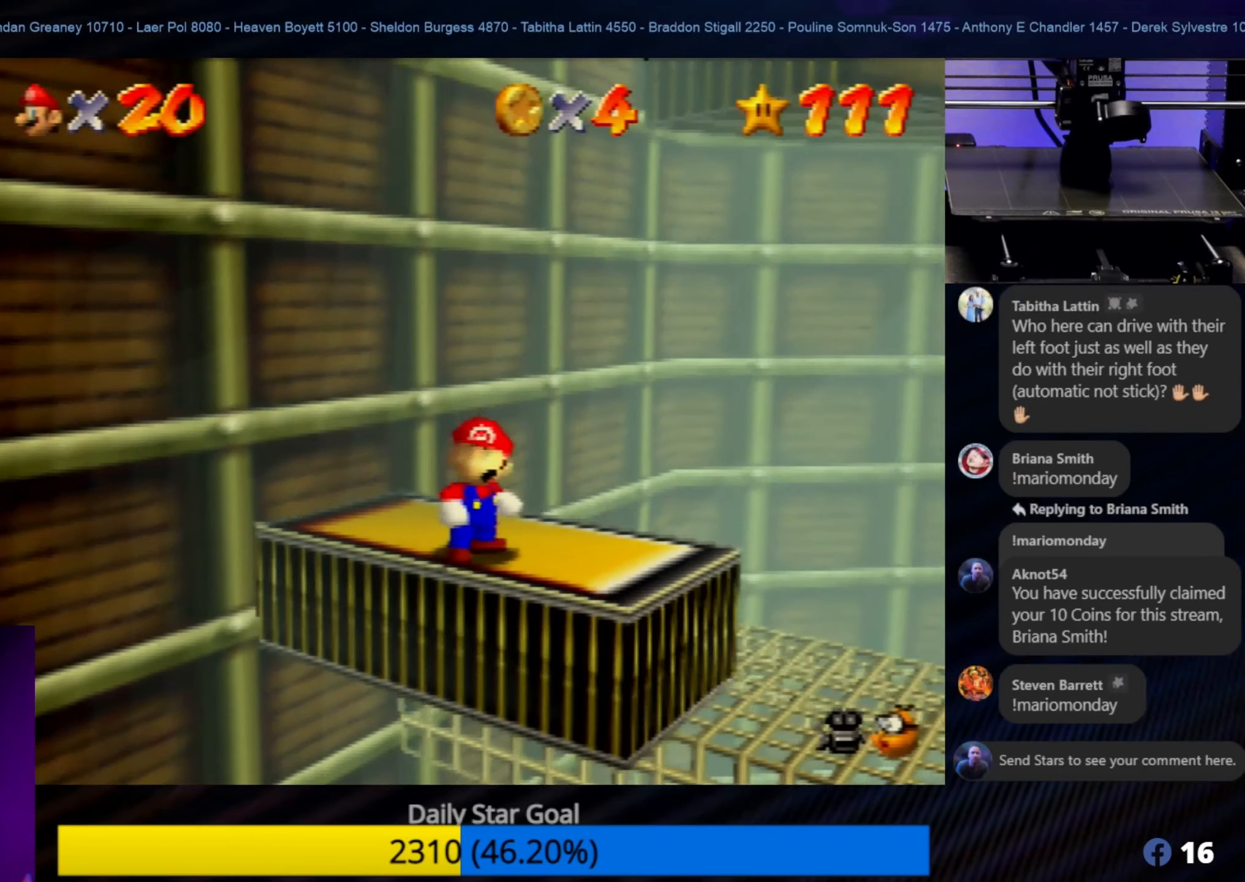
{"buttons": [], "left_stick": "center", "events": [[284, "C_RIGHT", "down"], [434, "C_RIGHT", "up"]]}